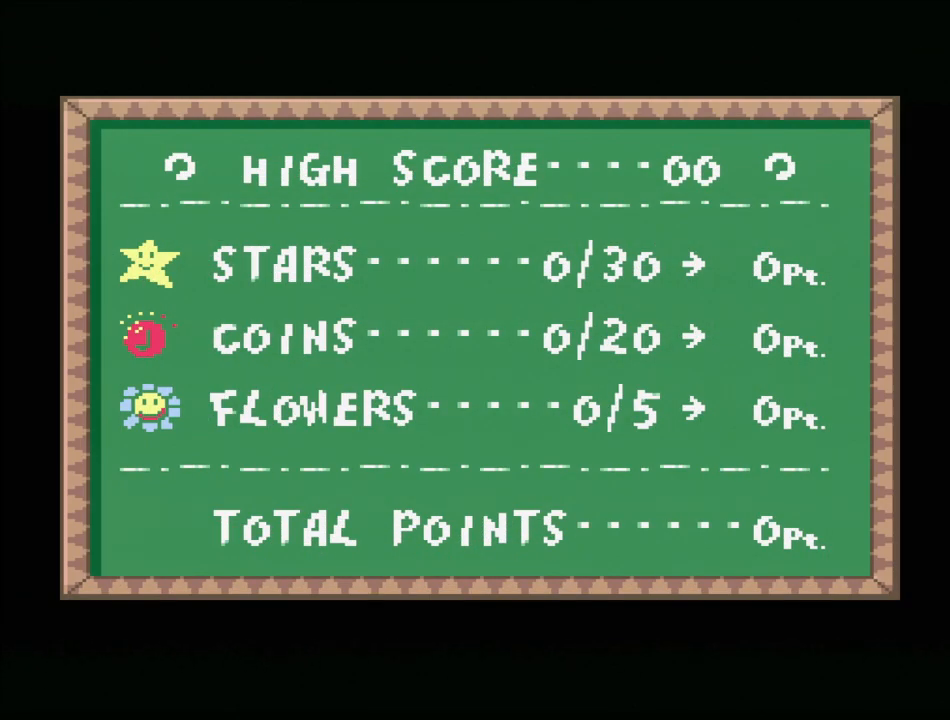
Gameplay with a controller (Nintendo layout); each line is a JSON object with the inputs held at the frame after it. "events" lists button and stick changes between this image and that frame as [ms after this image, input, new state], when the widget could be followed in between. Not read: L3 R3.
{"buttons": [], "events": [[233, "A", "down"], [367, "A", "up"]]}
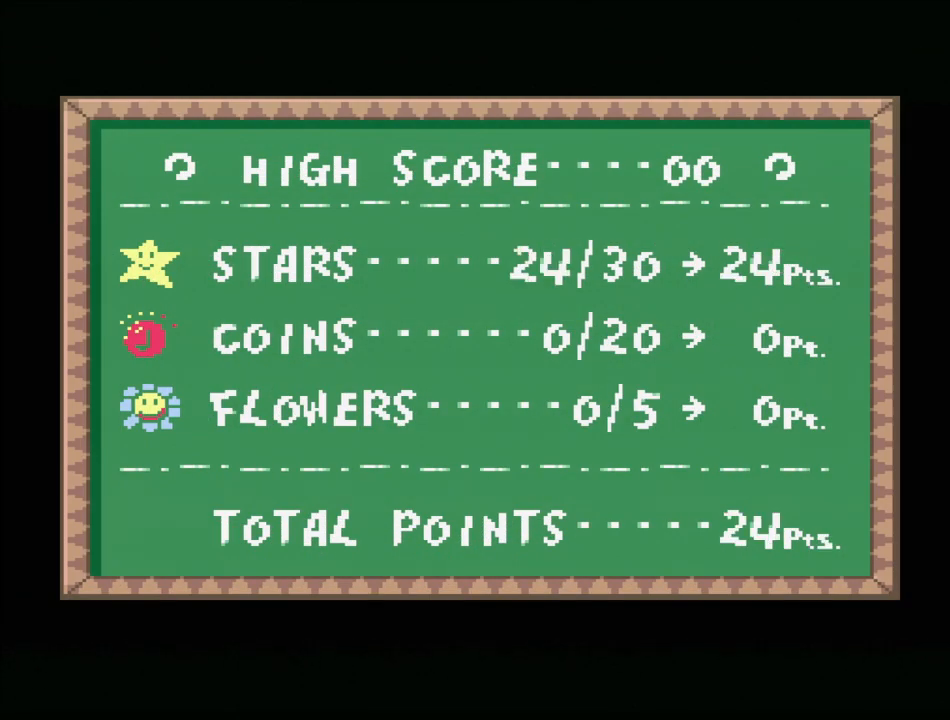
{"buttons": [], "events": [[267, "B", "down"], [467, "B", "up"]]}
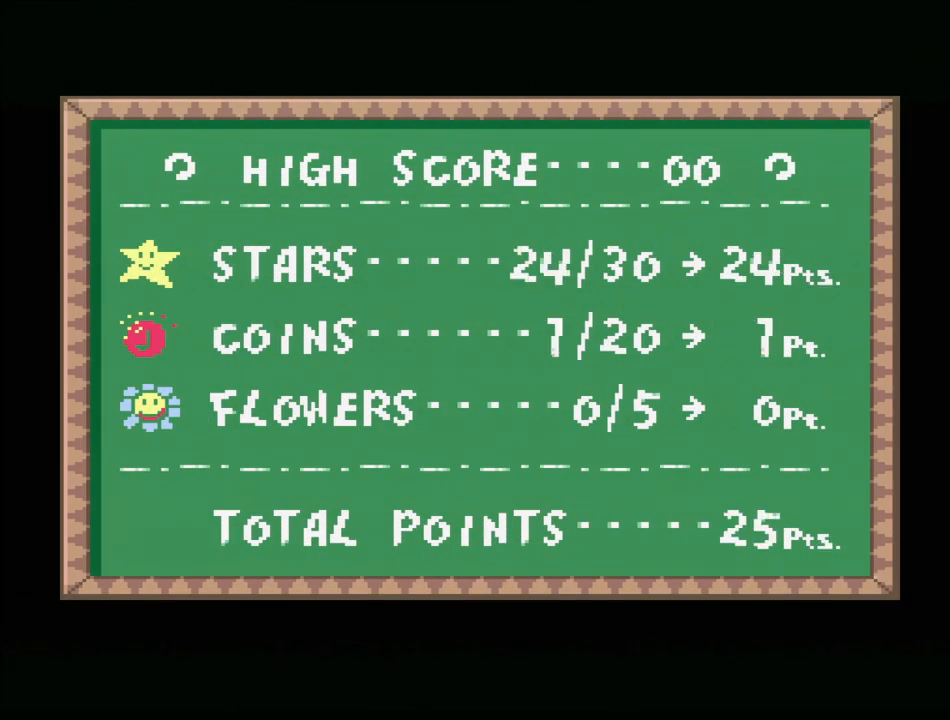
{"buttons": [], "events": []}
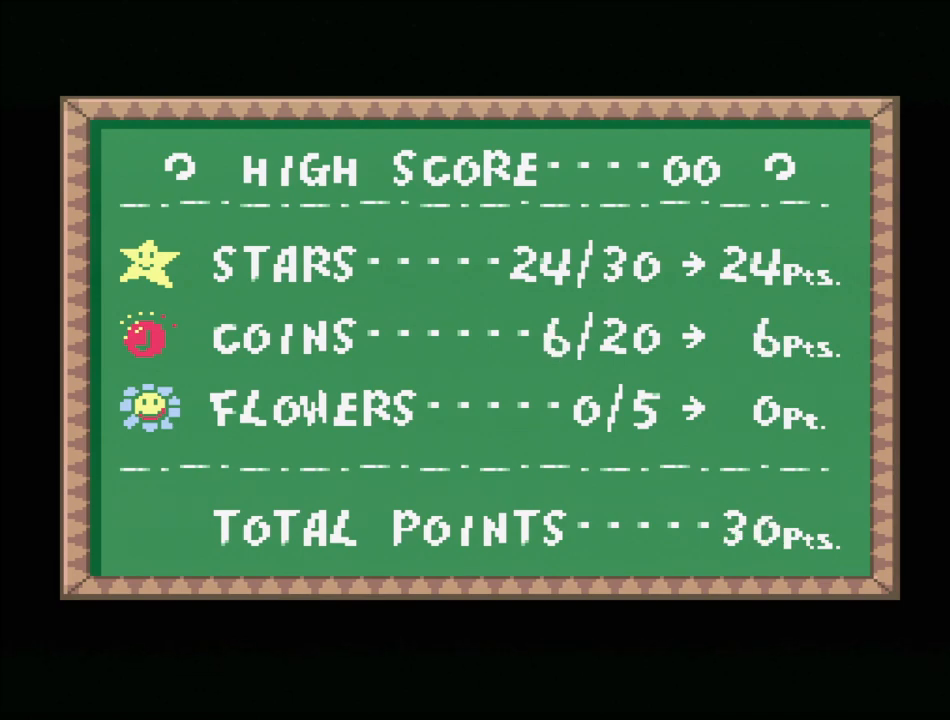
{"buttons": [], "events": []}
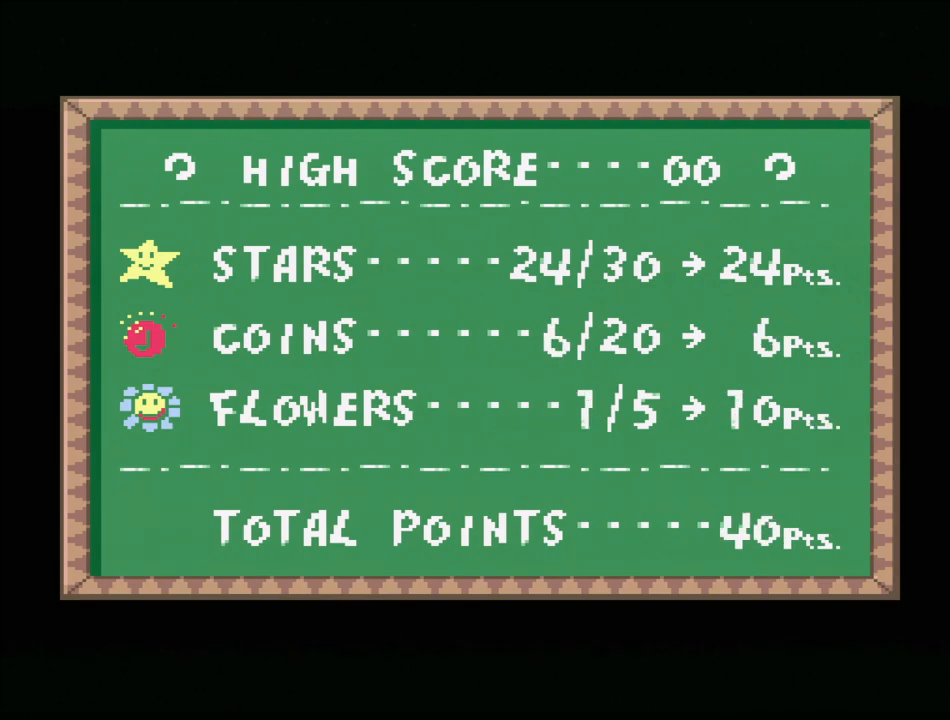
{"buttons": [], "events": [[317, "A", "down"], [467, "A", "up"]]}
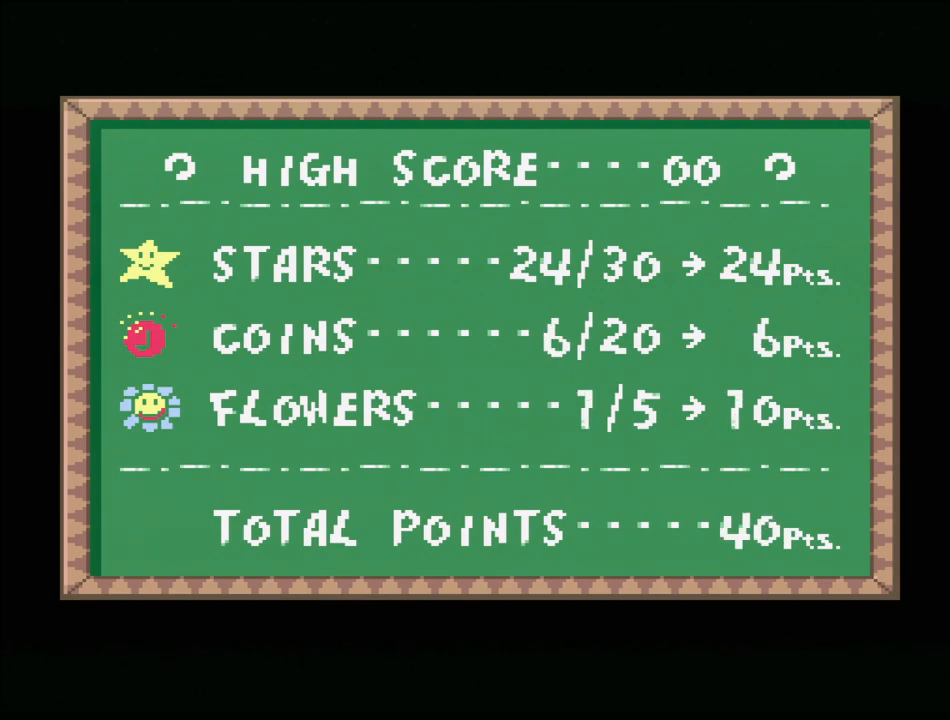
{"buttons": [], "events": []}
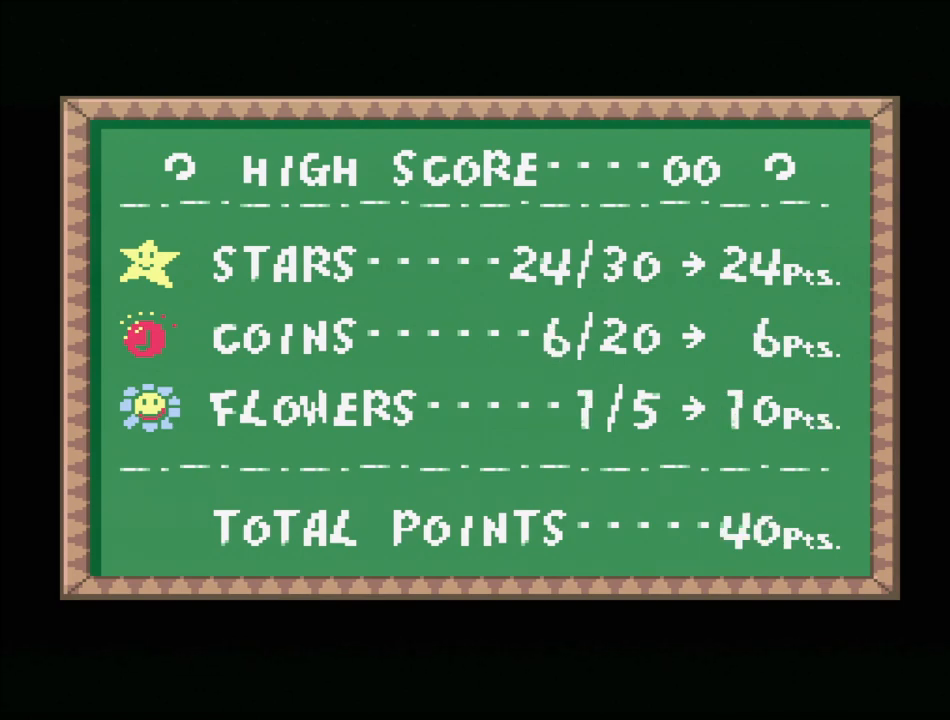
{"buttons": [], "events": []}
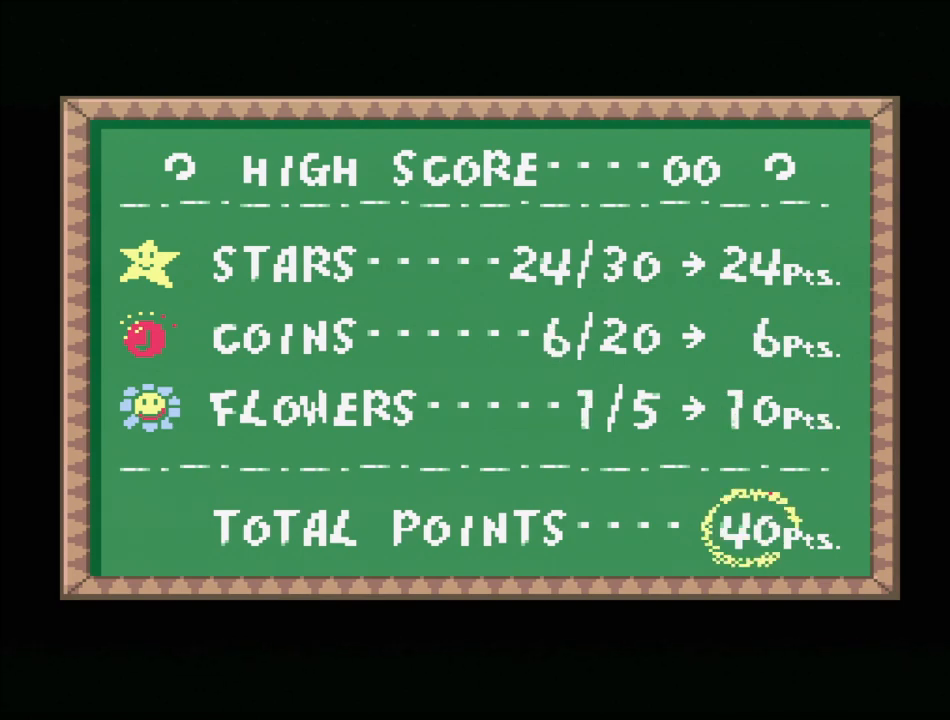
{"buttons": [], "events": []}
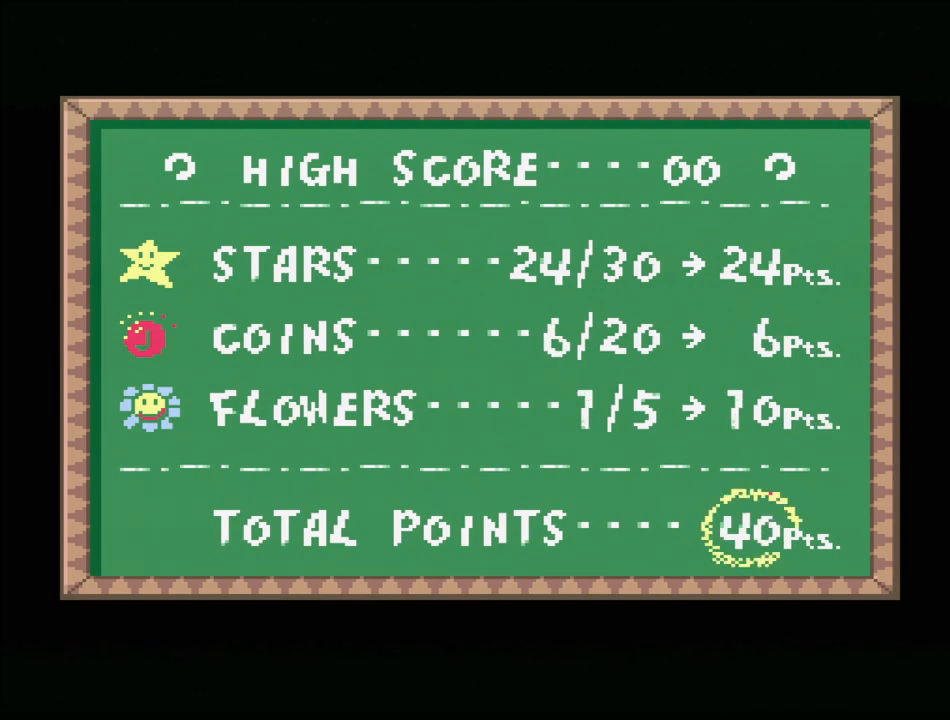
{"buttons": [], "events": []}
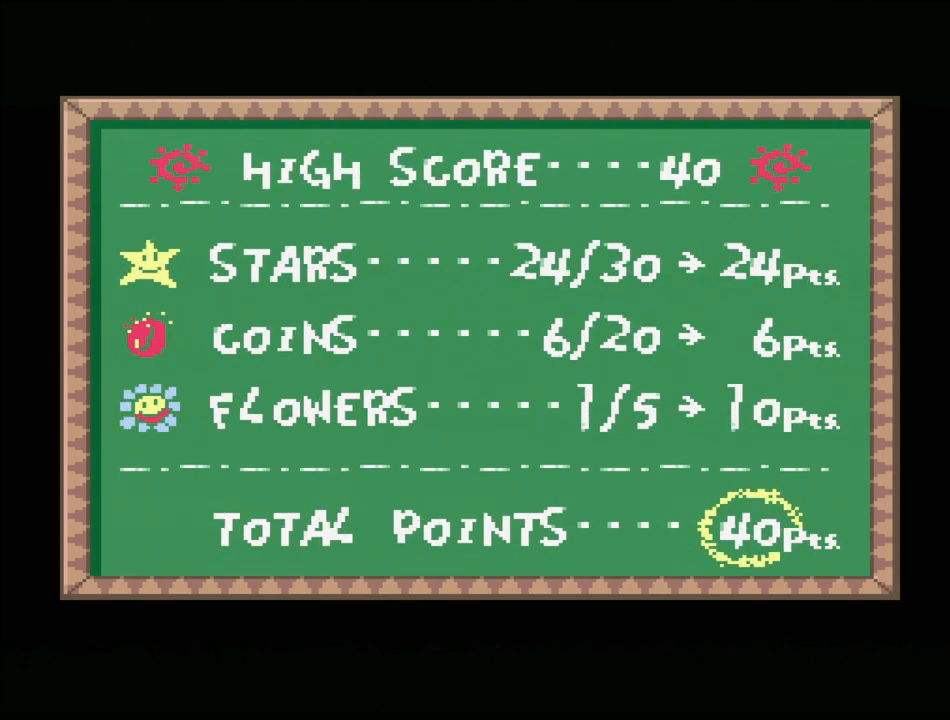
{"buttons": [], "events": []}
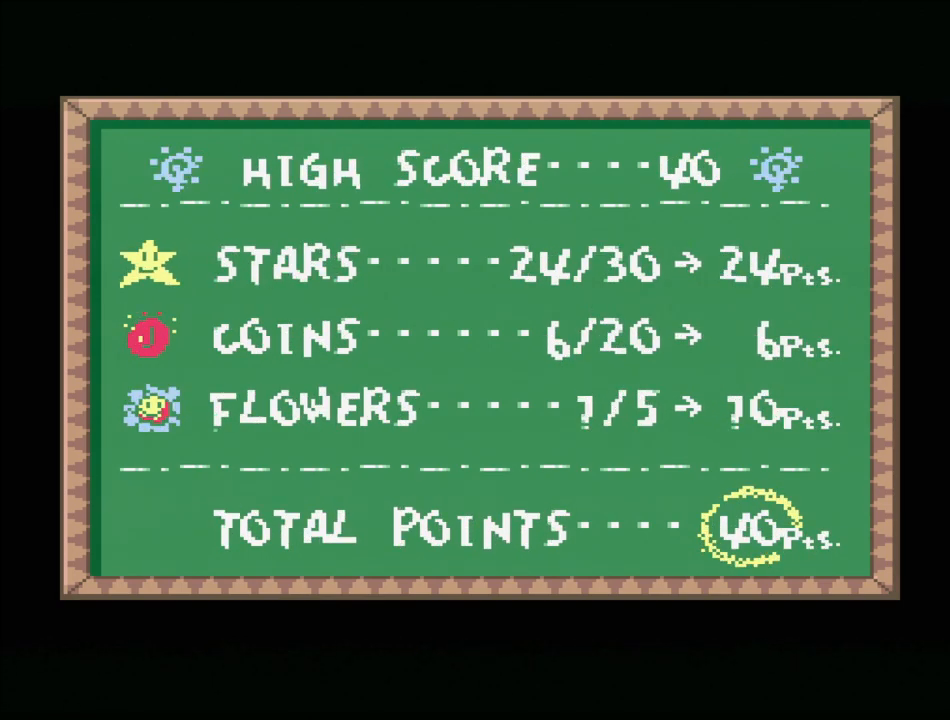
{"buttons": [], "events": []}
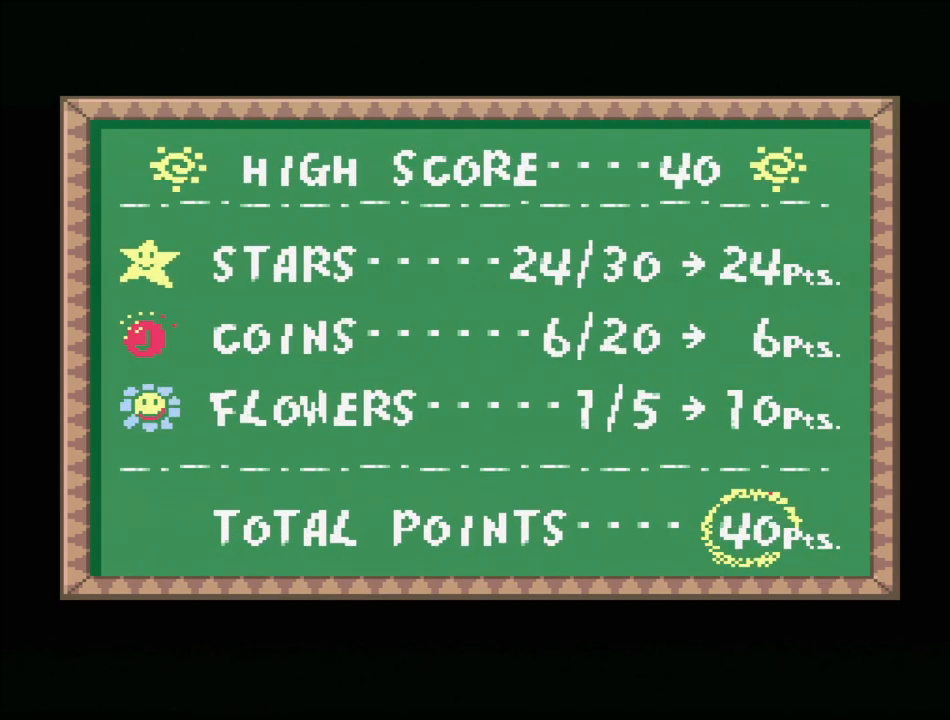
{"buttons": [], "events": []}
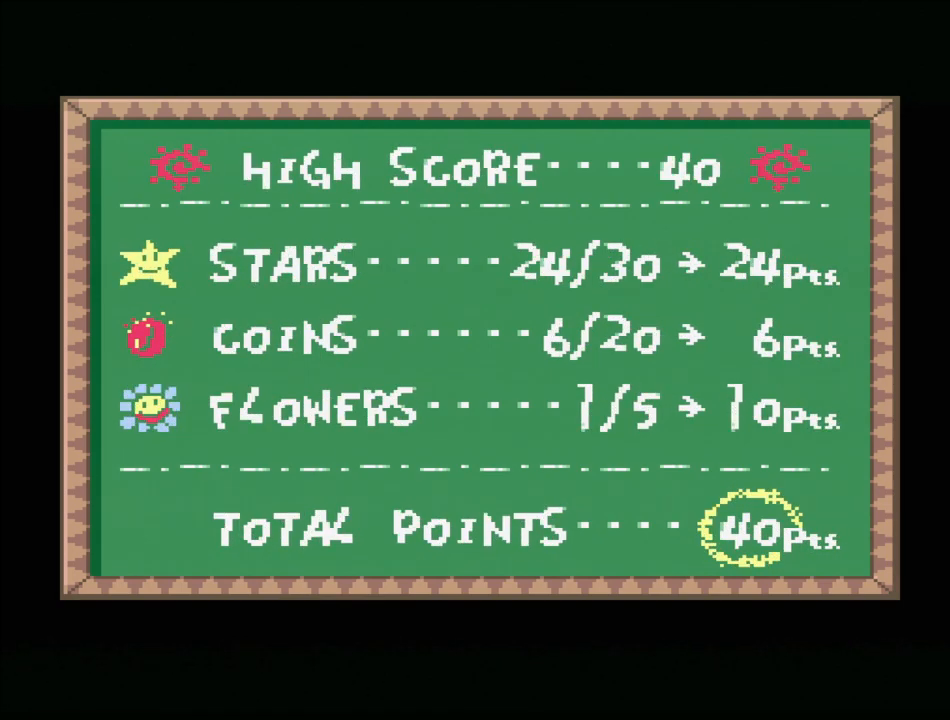
{"buttons": [], "events": []}
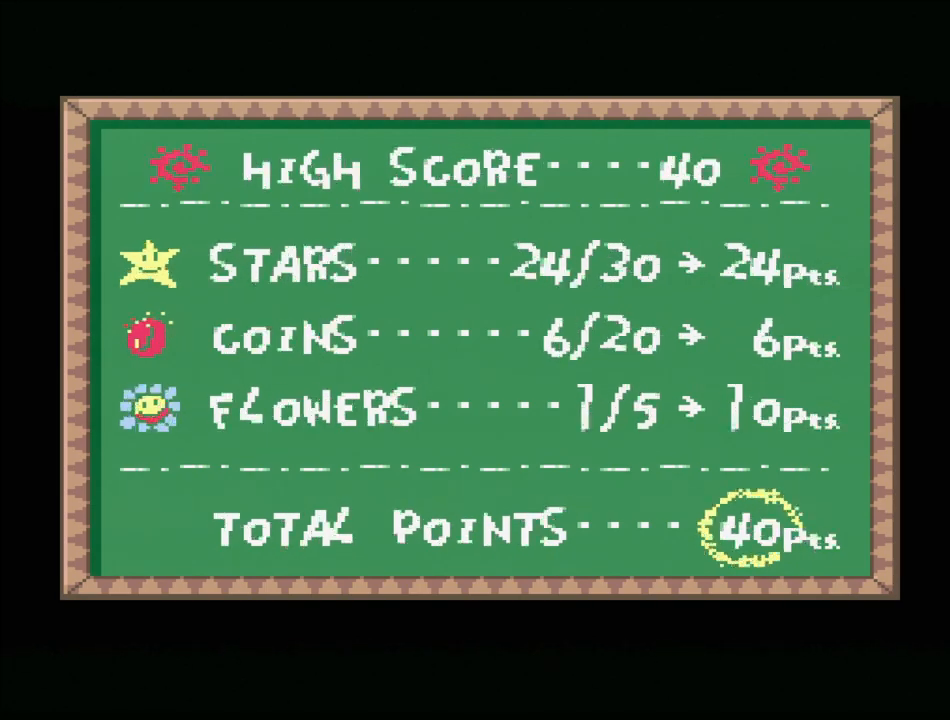
{"buttons": [], "events": []}
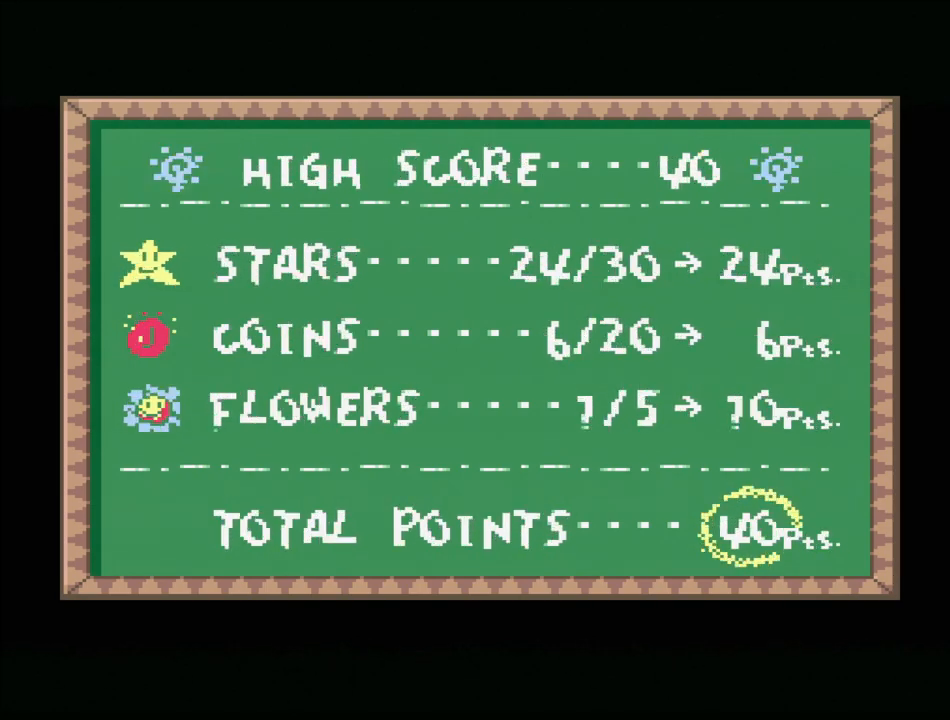
{"buttons": [], "events": [[267, "A", "down"], [433, "A", "up"]]}